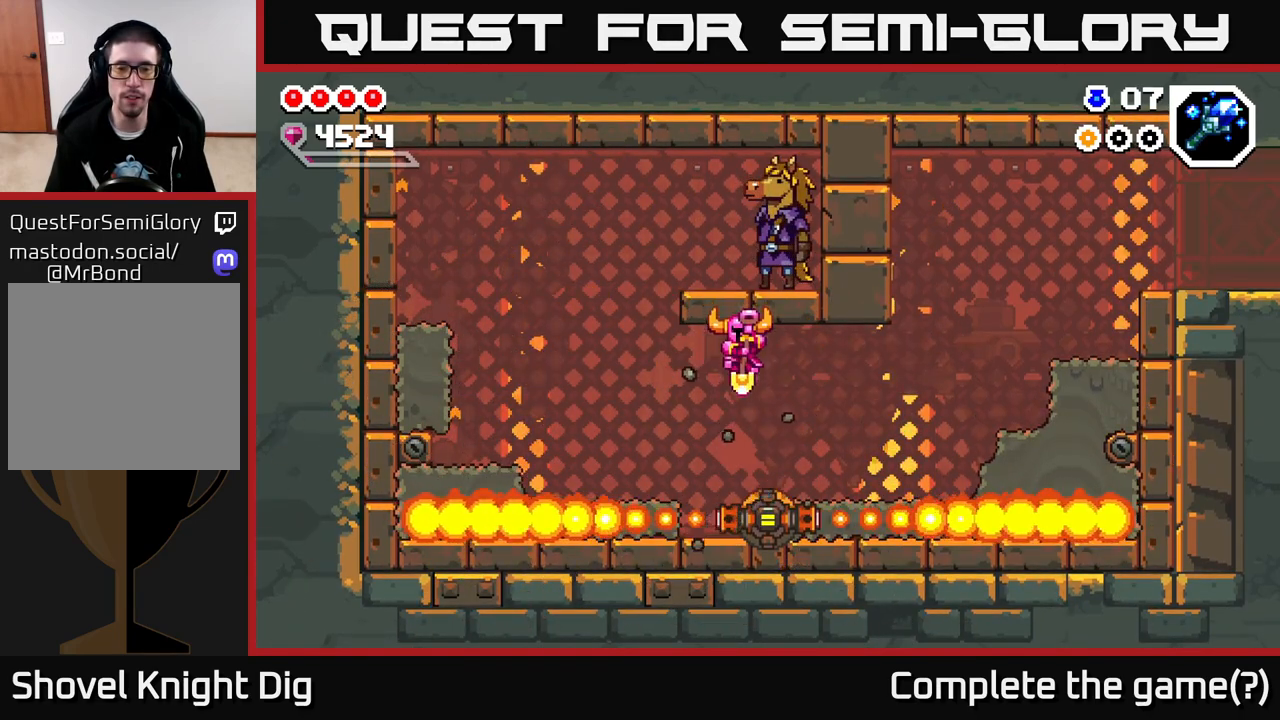
Gameplay with a controller (Xbox layout); each line is a JSON object with the inputs held at the frame after it. "events" lists button and stick changes between this image and that frame as [ms after this image, input, new state], when the widget could be followed in between.
{"buttons": [], "left_stick": "down", "right_stick": "center", "events": [[50, "left_stick", "down-right"], [183, "left_stick", "down"]]}
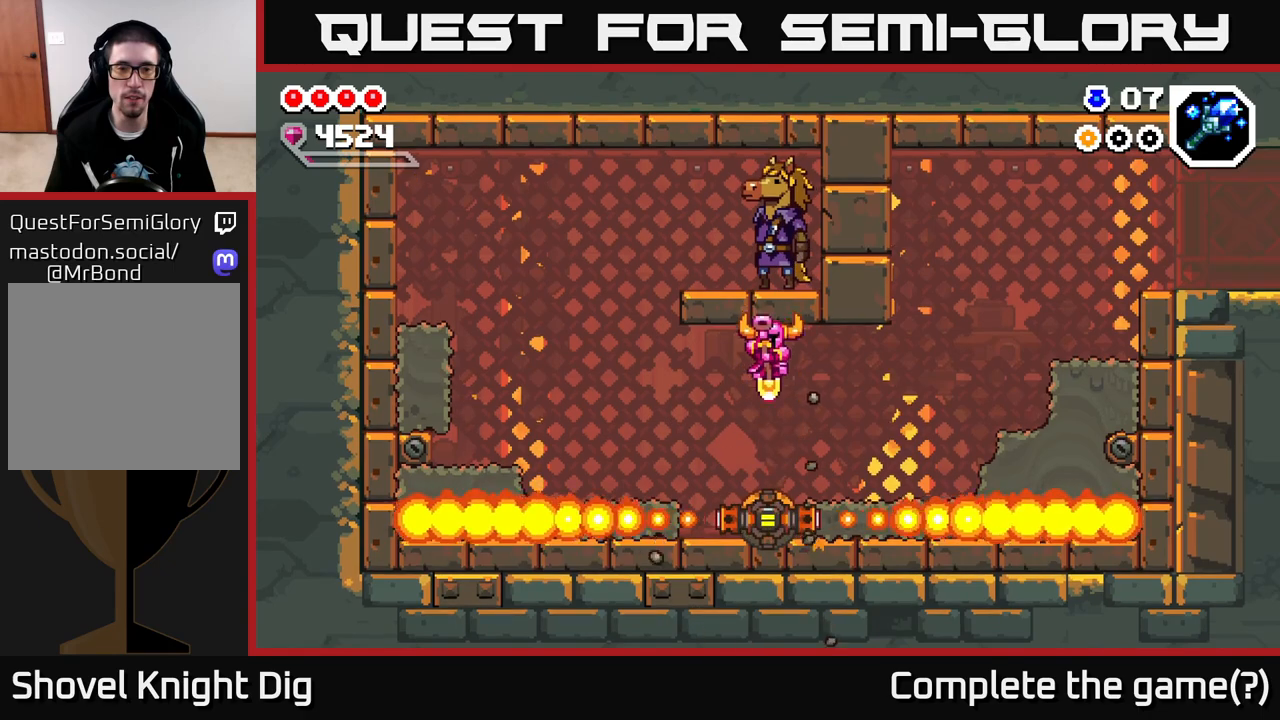
{"buttons": [], "left_stick": "down", "right_stick": "center", "events": []}
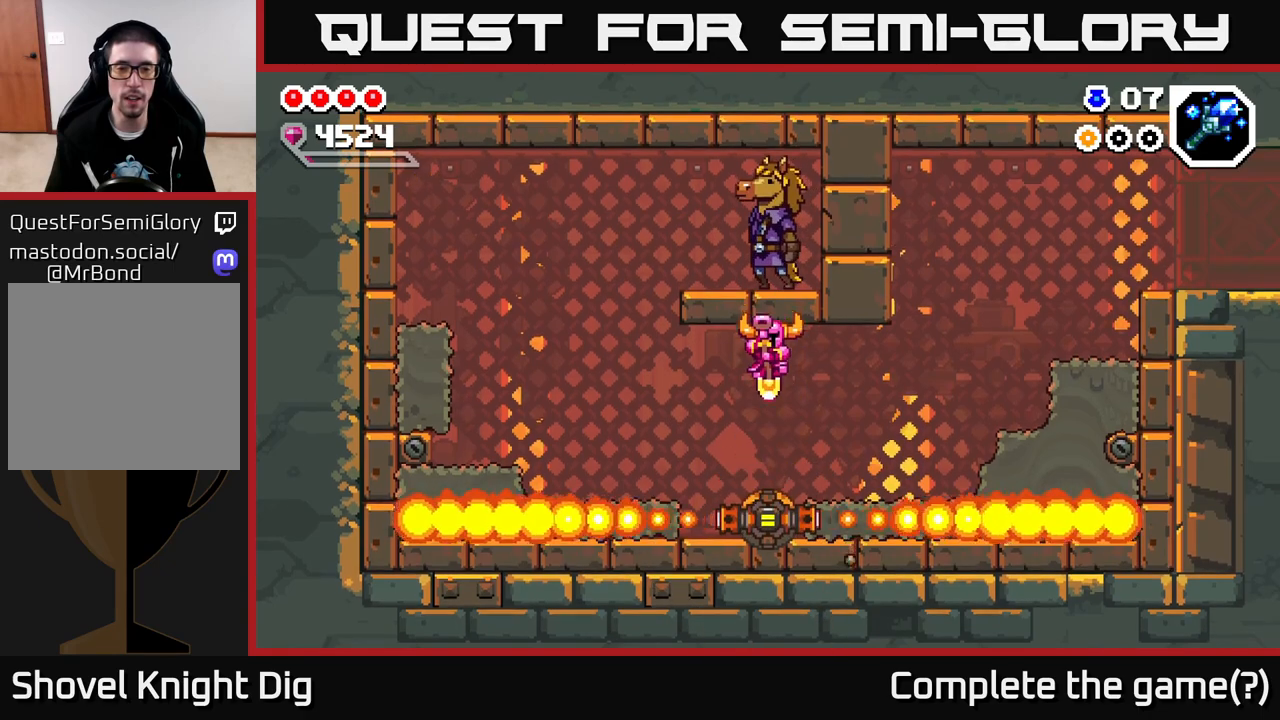
{"buttons": [], "left_stick": "center", "right_stick": "center", "events": [[450, "left_stick", "center"]]}
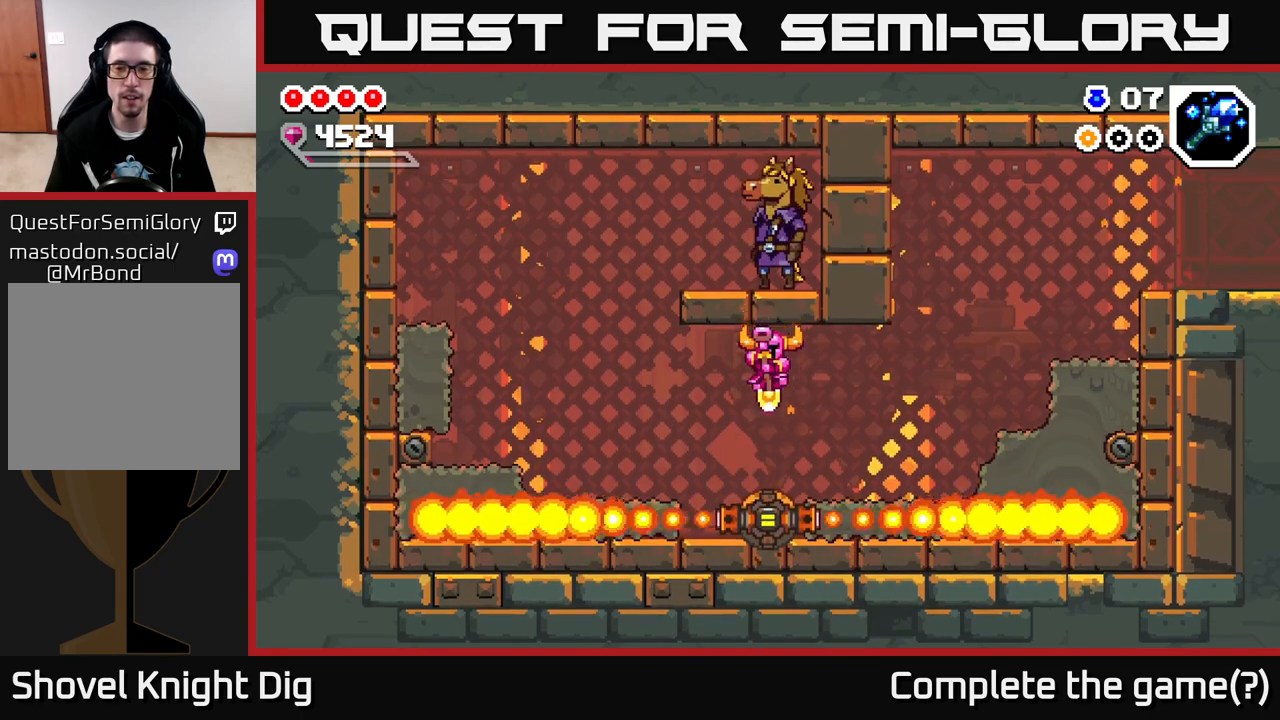
{"buttons": [], "left_stick": "down-right", "right_stick": "center", "events": [[183, "left_stick", "right"], [467, "left_stick", "down-right"]]}
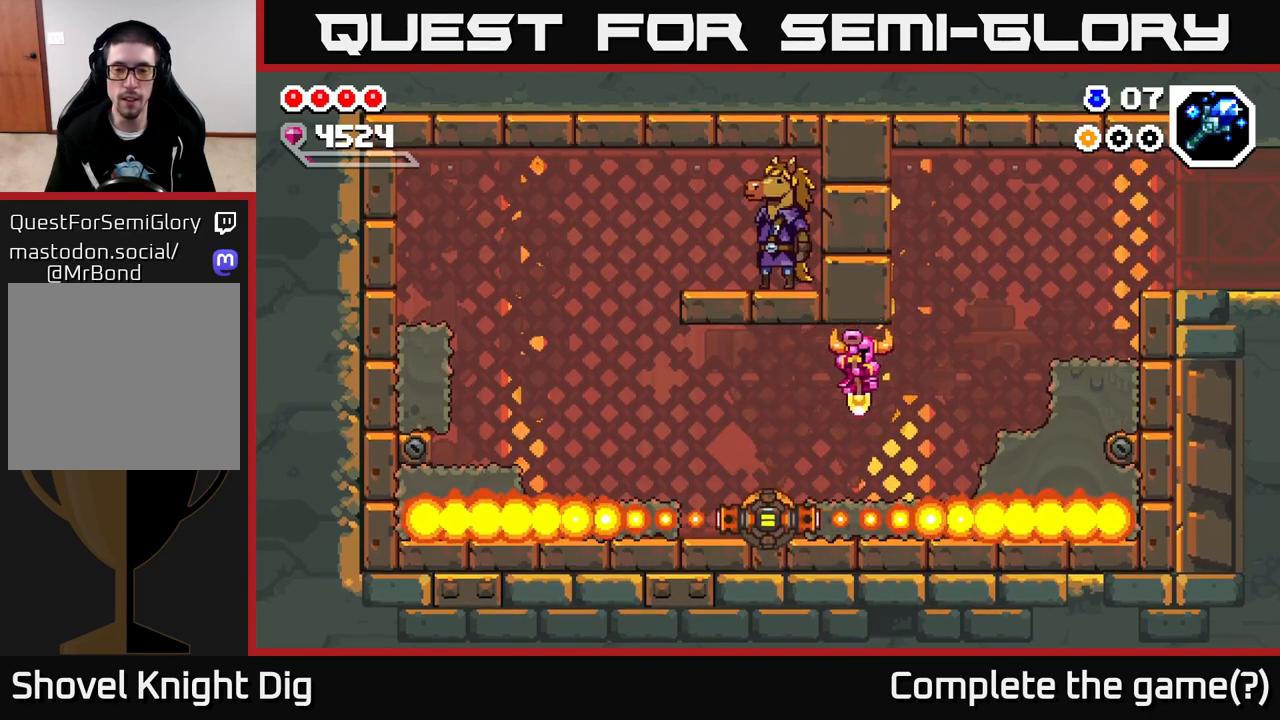
{"buttons": ["A"], "left_stick": "right", "right_stick": "center", "events": [[250, "A", "down"], [267, "left_stick", "right"]]}
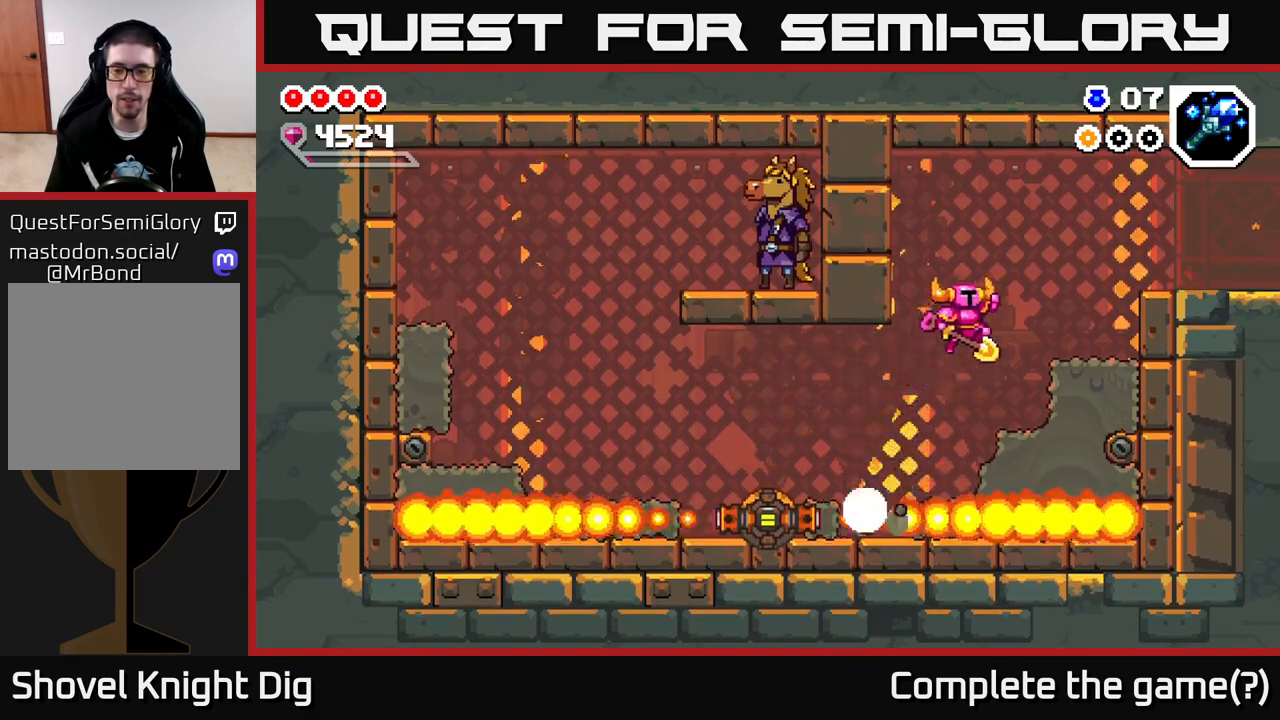
{"buttons": ["X"], "left_stick": "right", "right_stick": "center", "events": [[17, "A", "up"], [283, "X", "down"], [383, "X", "up"], [450, "X", "down"]]}
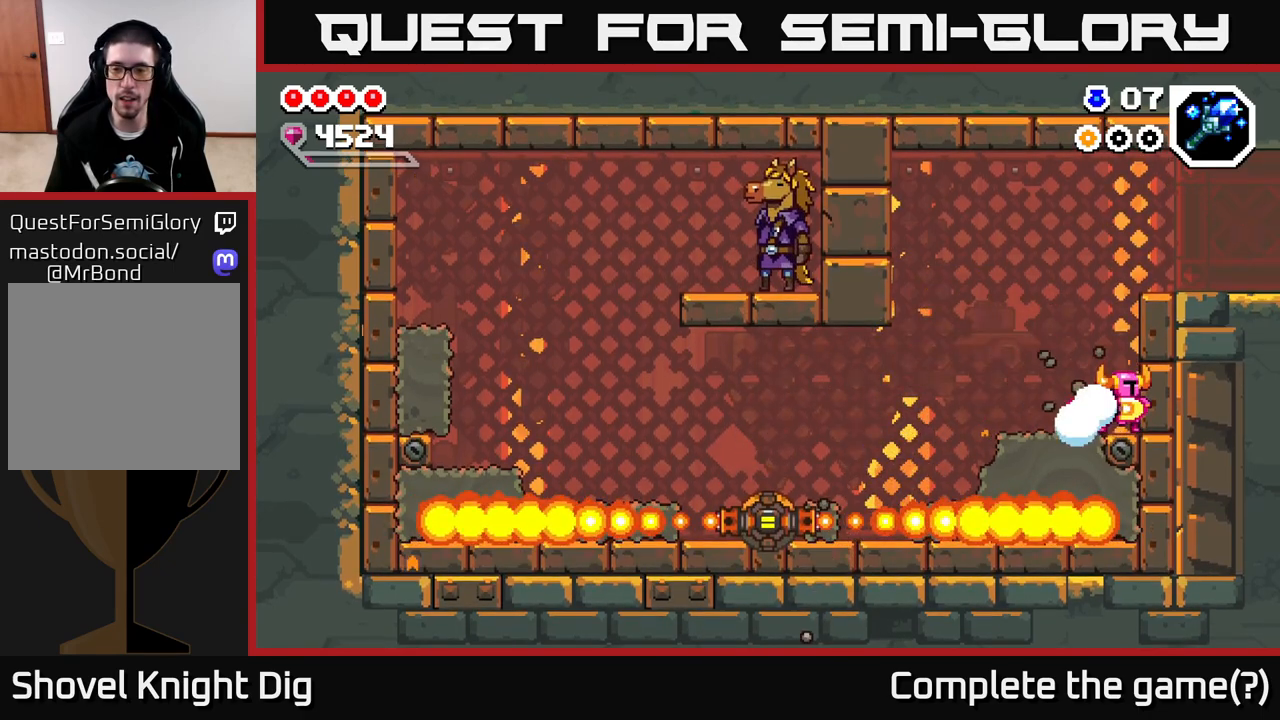
{"buttons": ["A"], "left_stick": "right", "right_stick": "center", "events": [[67, "X", "up"], [133, "A", "down"]]}
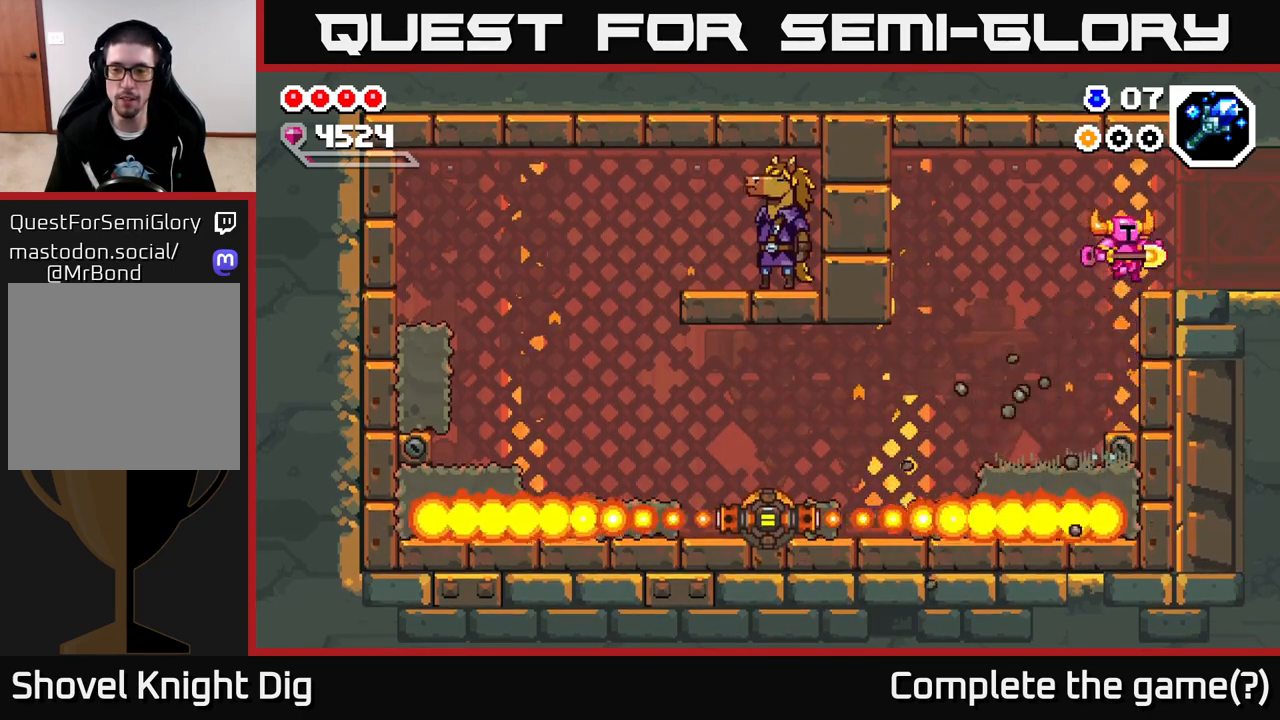
{"buttons": [], "left_stick": "right", "right_stick": "center", "events": [[50, "A", "up"]]}
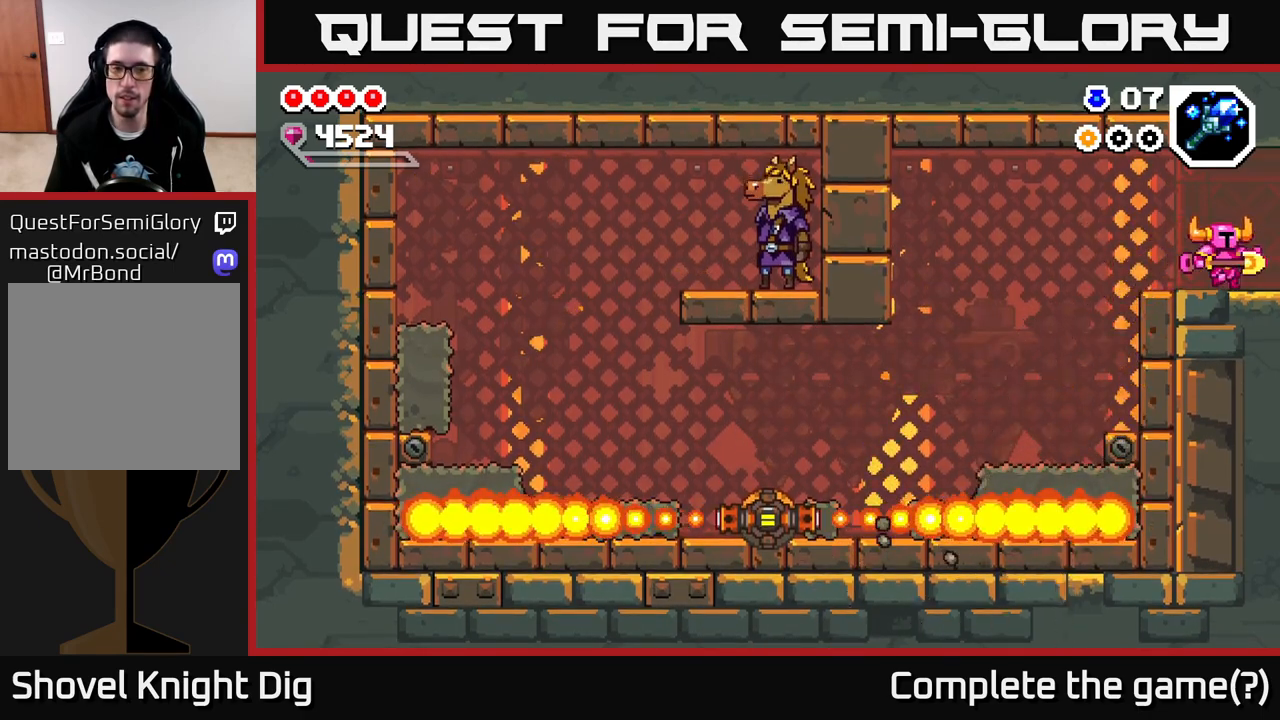
{"buttons": [], "left_stick": "center", "right_stick": "center", "events": [[400, "left_stick", "center"]]}
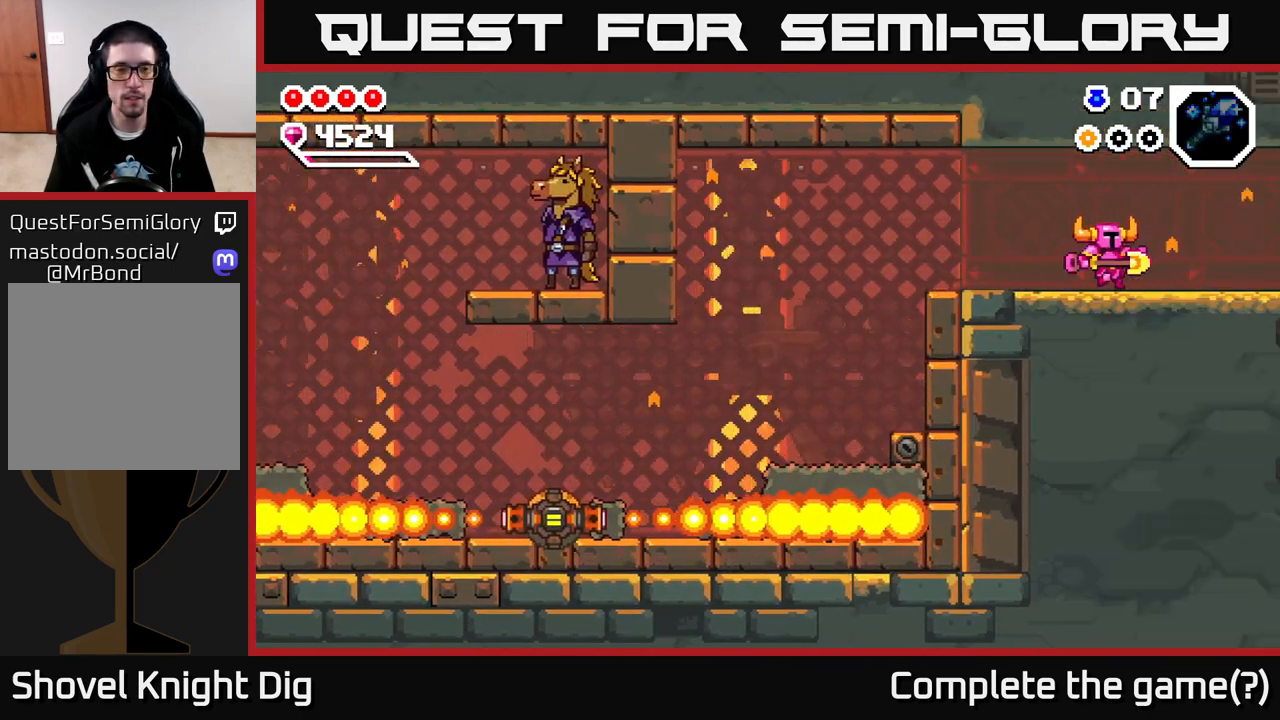
{"buttons": [], "left_stick": "right", "right_stick": "center", "events": [[83, "left_stick", "down-right"], [183, "left_stick", "right"]]}
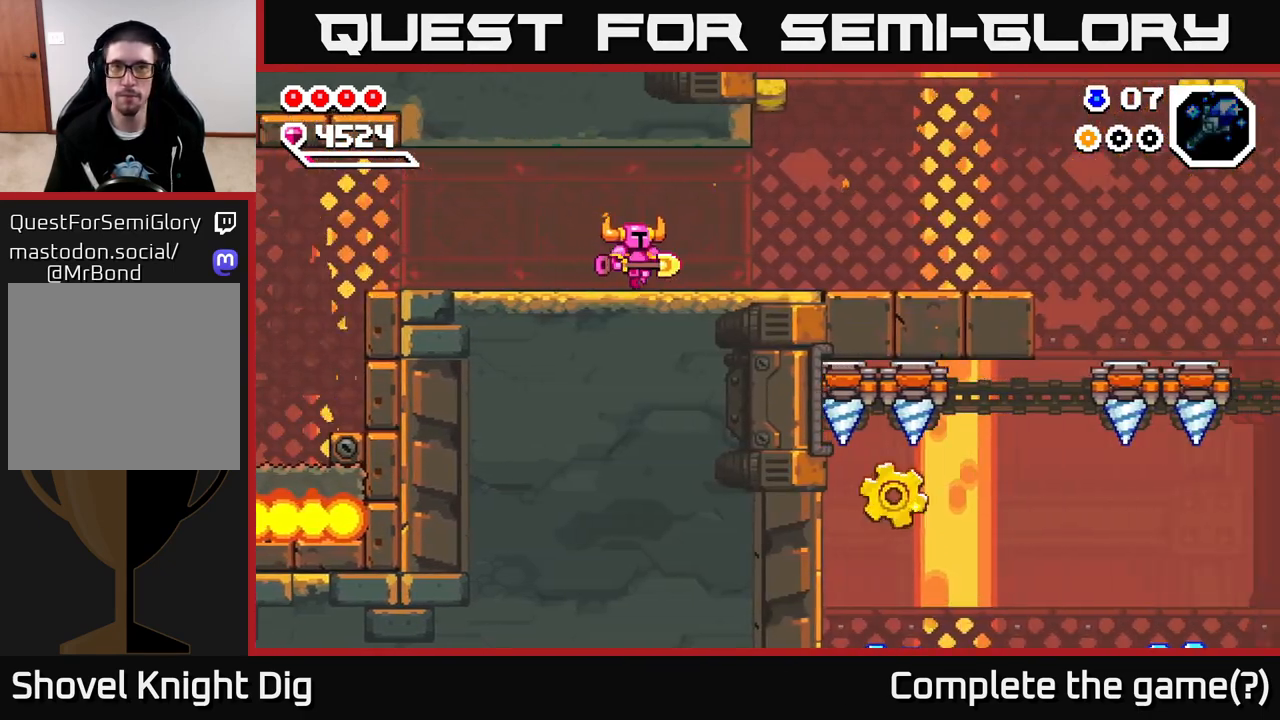
{"buttons": [], "left_stick": "right", "right_stick": "center", "events": []}
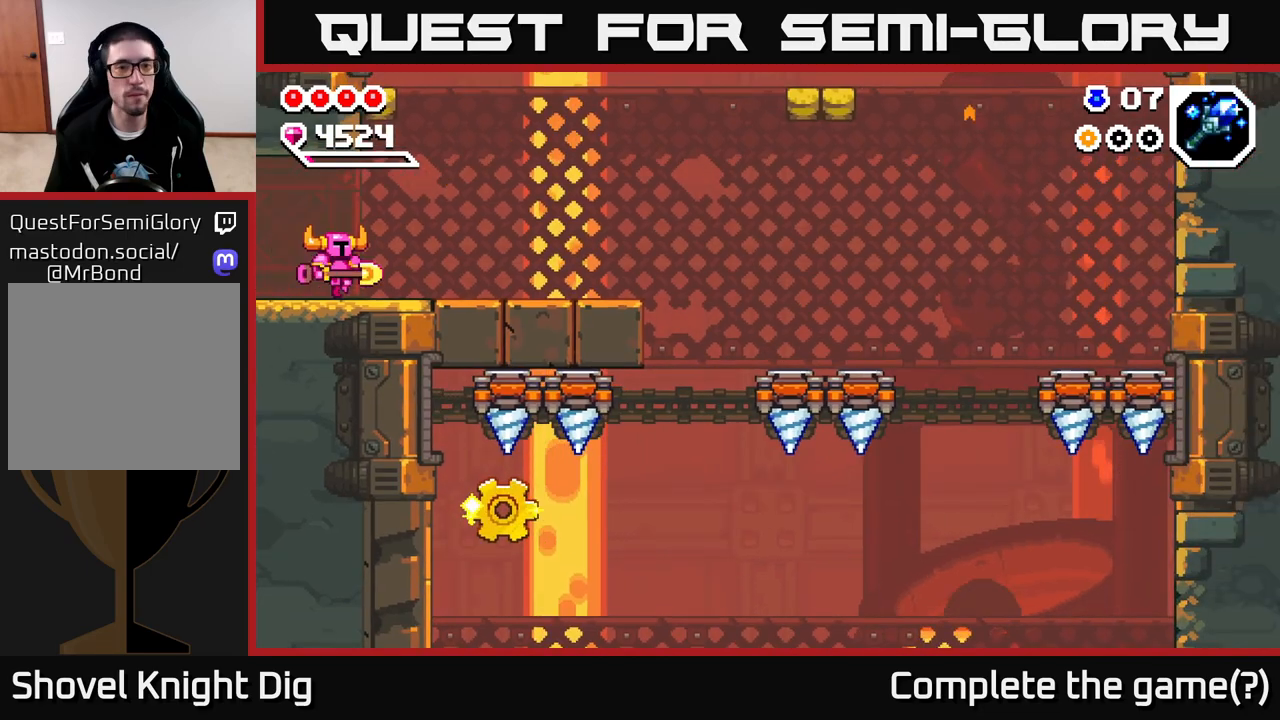
{"buttons": [], "left_stick": "right", "right_stick": "center", "events": []}
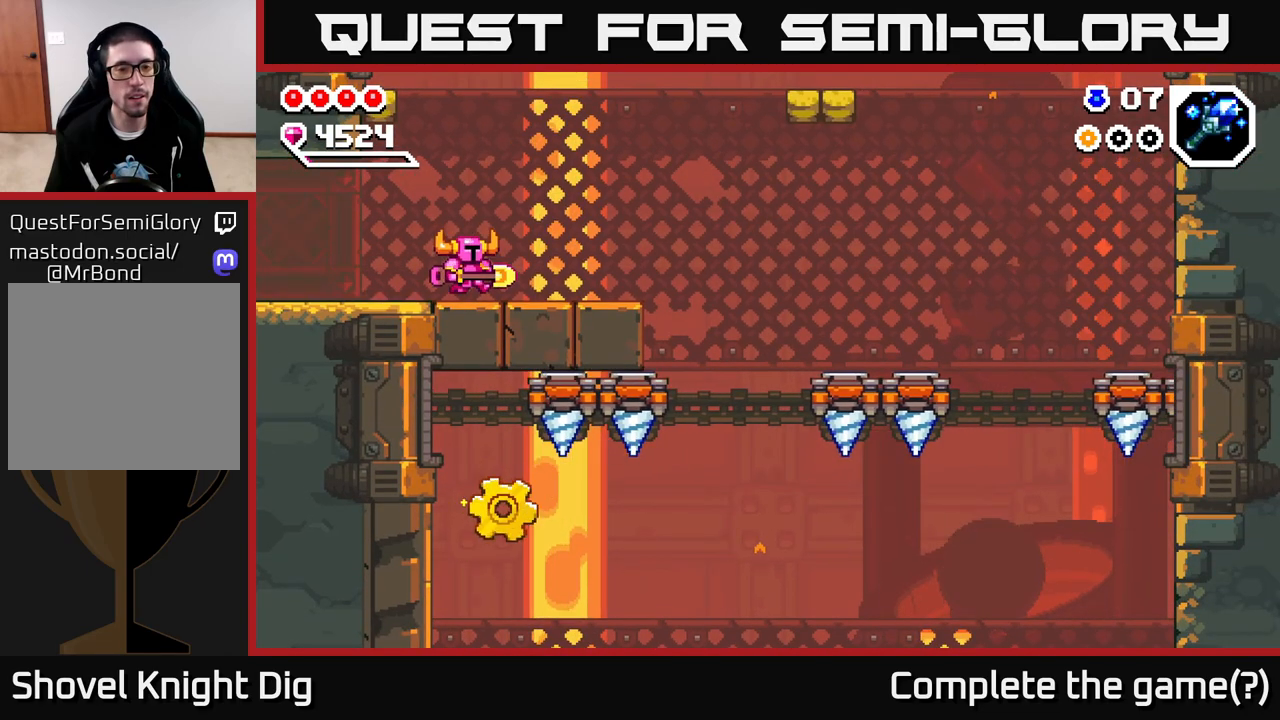
{"buttons": [], "left_stick": "right", "right_stick": "center", "events": []}
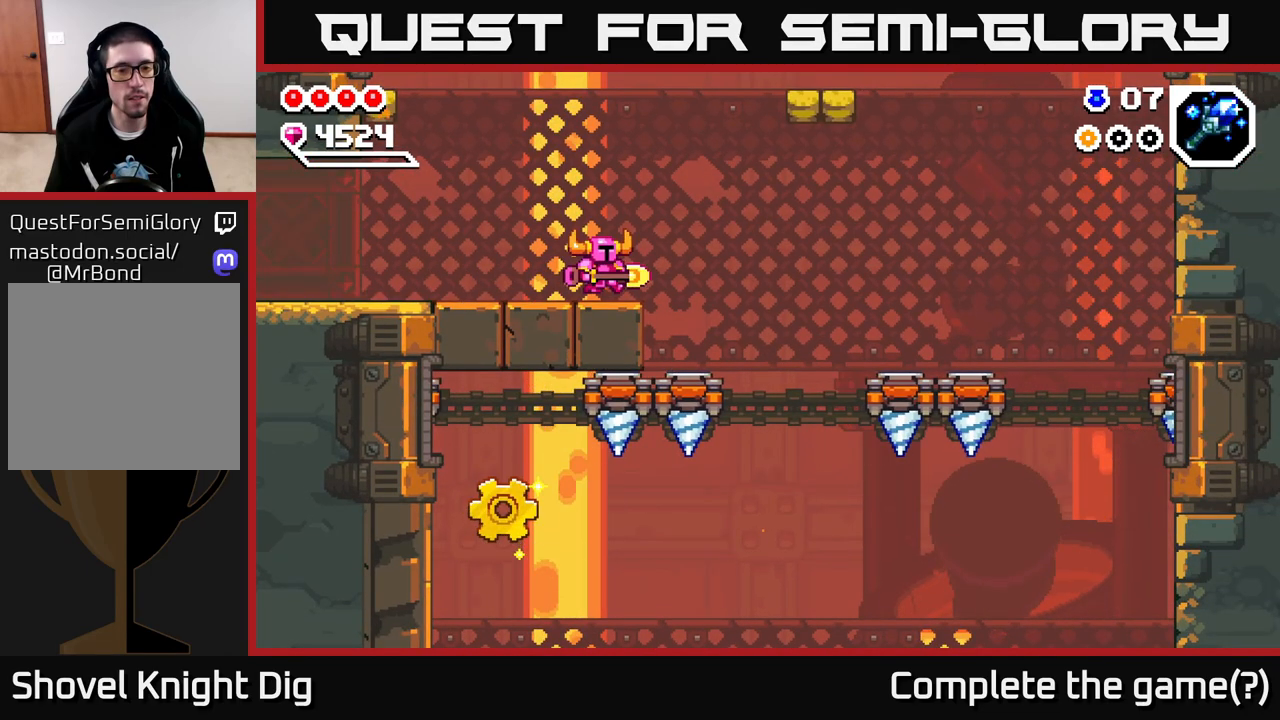
{"buttons": [], "left_stick": "down", "right_stick": "center", "events": [[150, "A", "down"], [250, "A", "up"], [433, "left_stick", "down"]]}
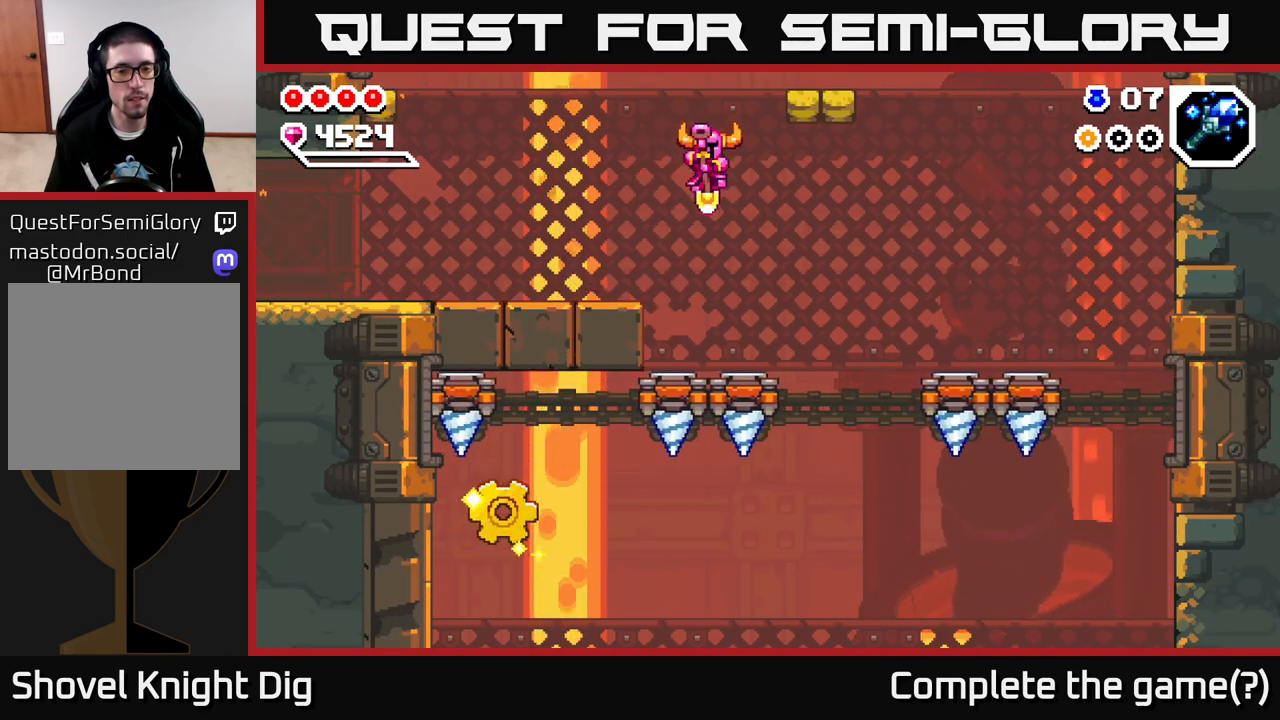
{"buttons": [], "left_stick": "down", "right_stick": "center", "events": [[67, "left_stick", "down-right"], [200, "left_stick", "down"]]}
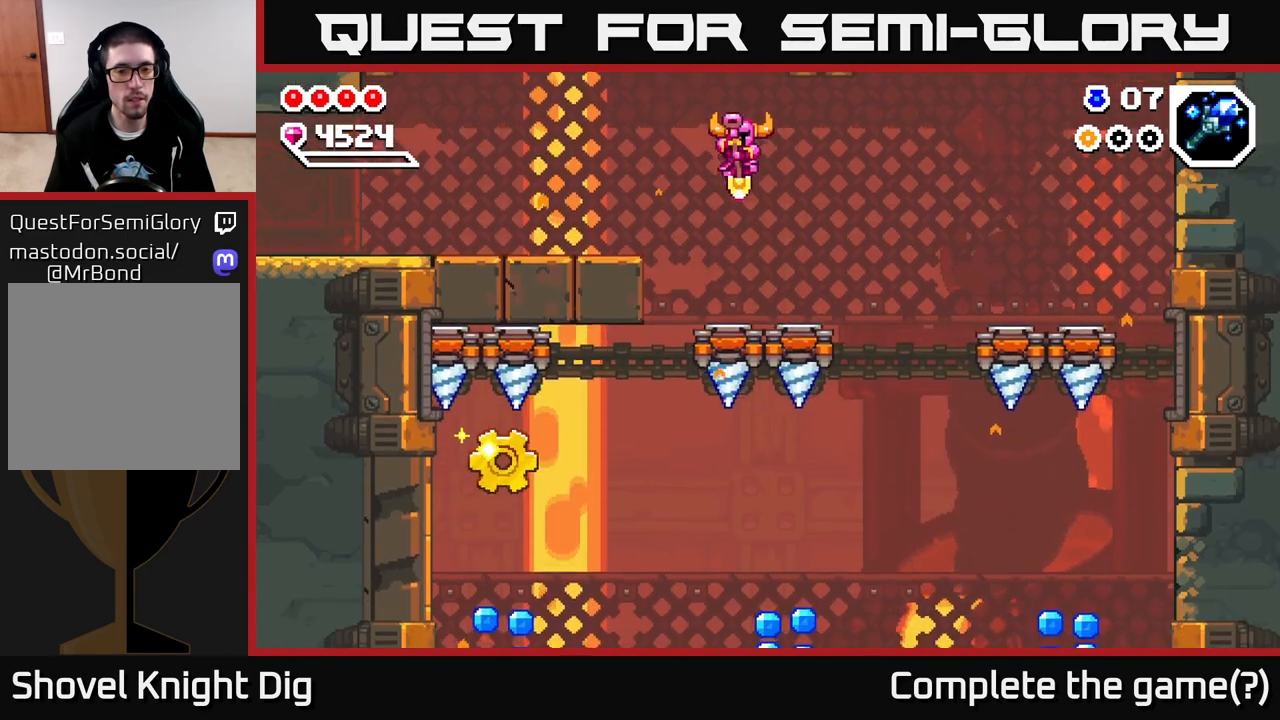
{"buttons": [], "left_stick": "center", "right_stick": "center", "events": [[17, "left_stick", "center"]]}
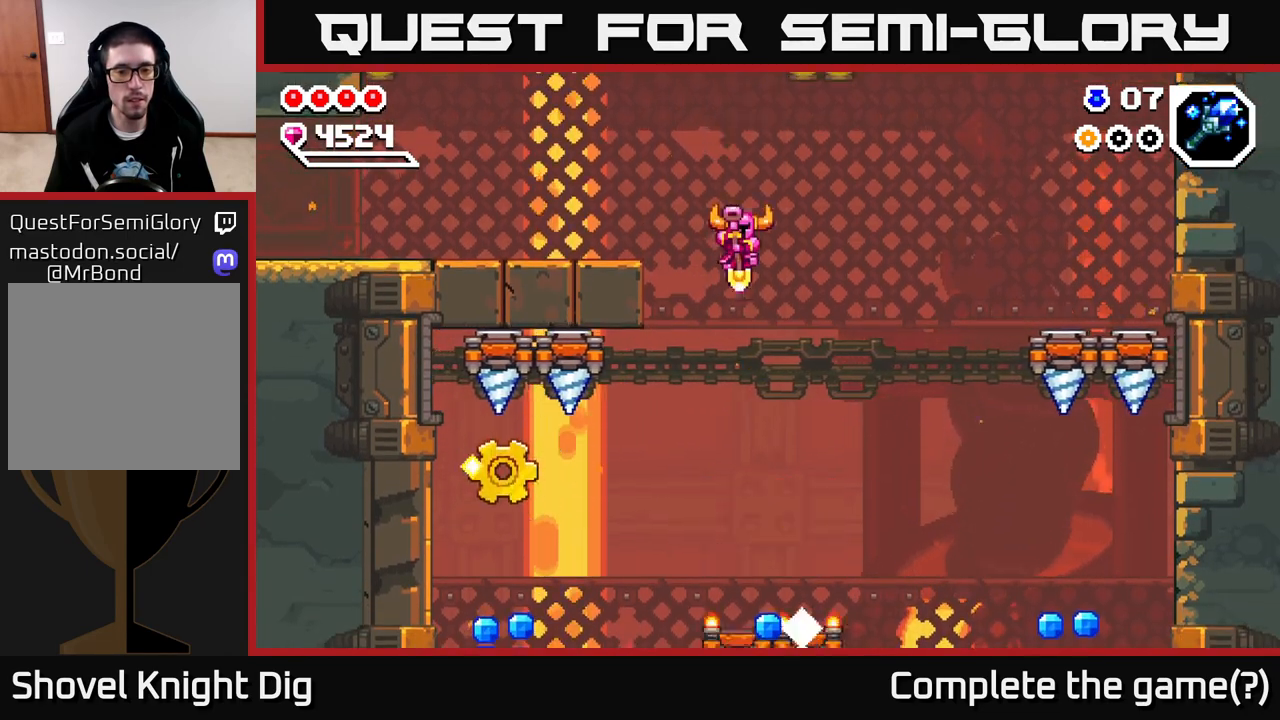
{"buttons": ["A"], "left_stick": "down-left", "right_stick": "center", "events": [[167, "left_stick", "left"], [300, "left_stick", "down-left"], [367, "A", "down"]]}
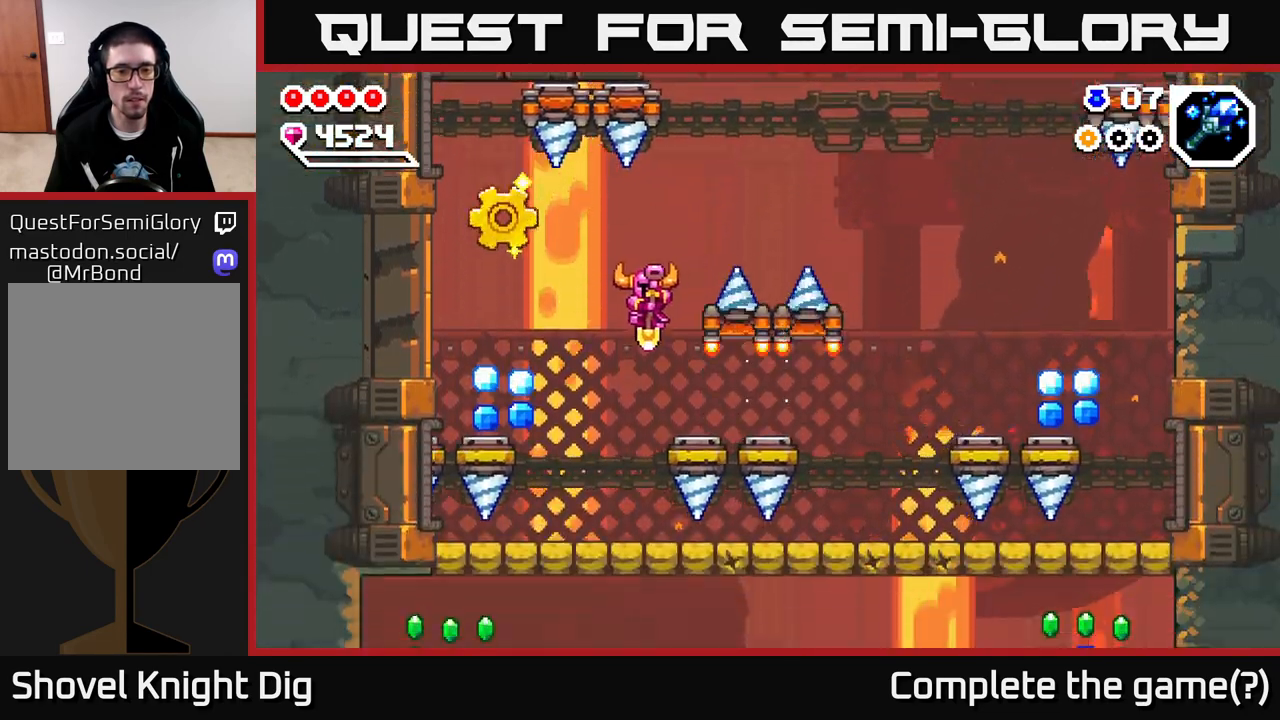
{"buttons": ["A"], "left_stick": "left", "right_stick": "center", "events": [[133, "A", "up"], [183, "left_stick", "down-right"], [233, "left_stick", "right"], [350, "A", "down"], [350, "left_stick", "center"], [483, "left_stick", "left"]]}
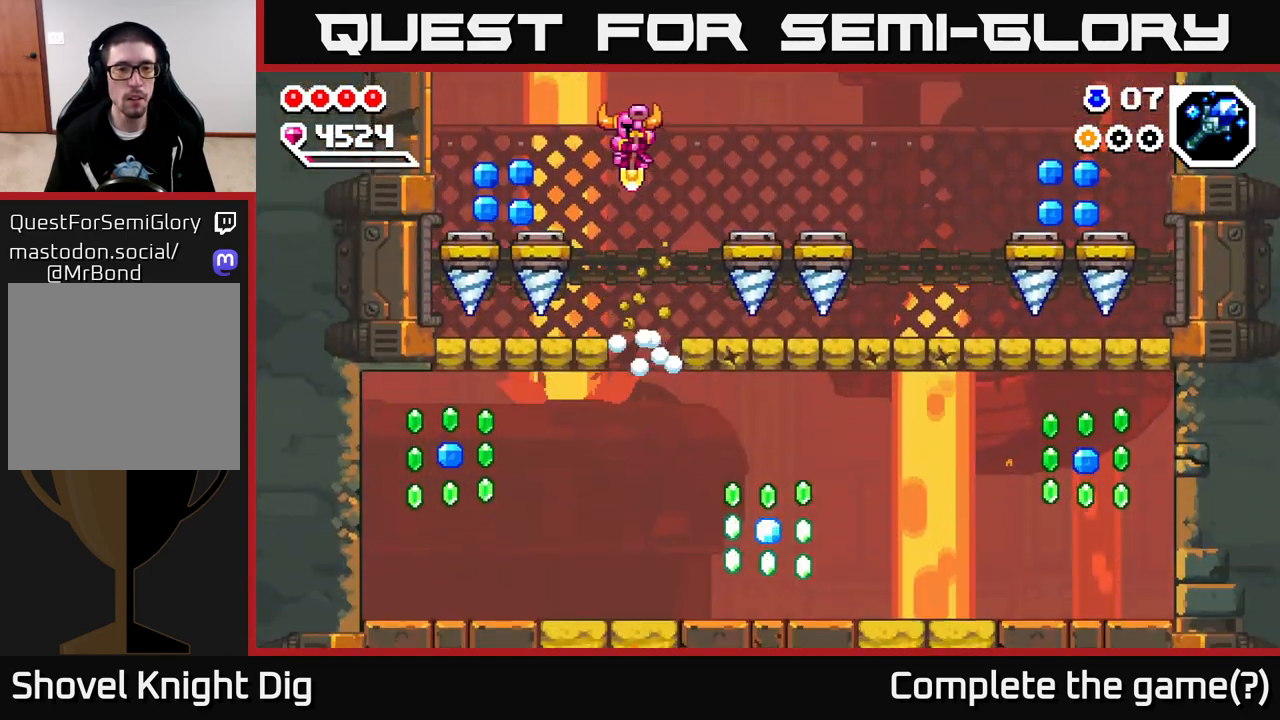
{"buttons": ["A"], "left_stick": "down-left", "right_stick": "center", "events": [[67, "left_stick", "down-left"], [217, "A", "up"], [317, "A", "down"]]}
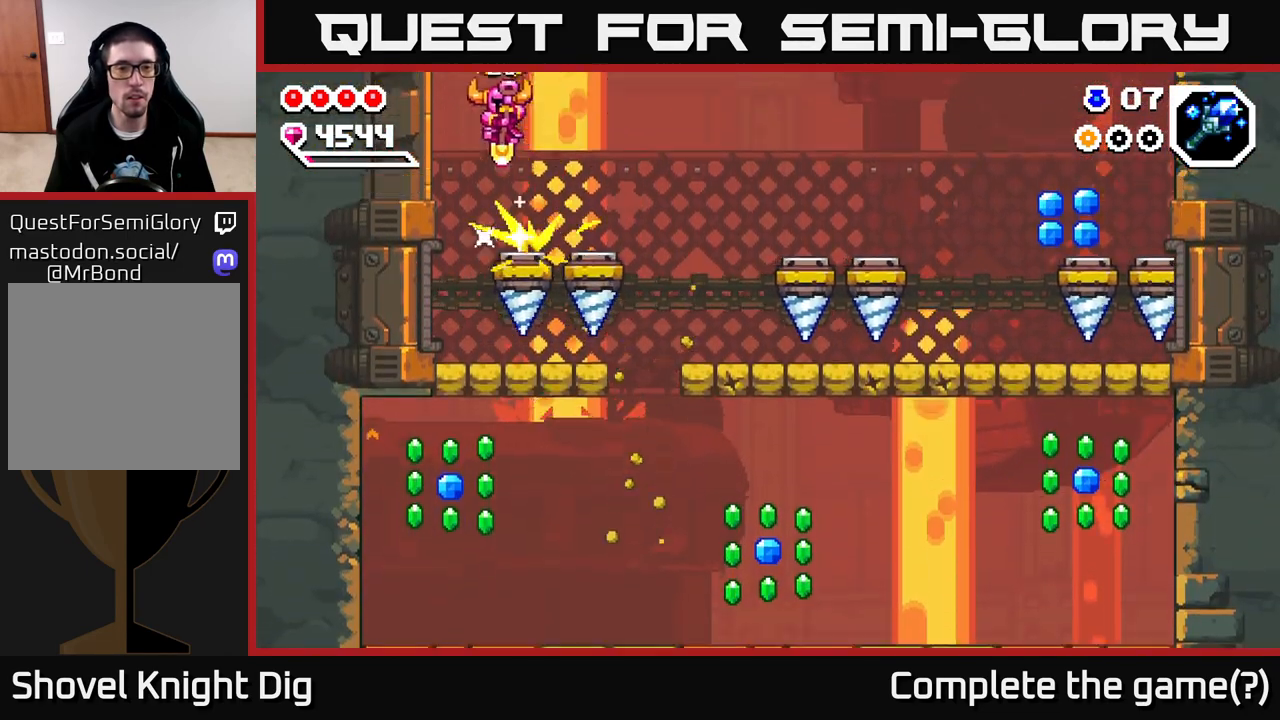
{"buttons": [], "left_stick": "down-left", "right_stick": "center", "events": [[133, "left_stick", "down-right"], [200, "left_stick", "right"], [433, "left_stick", "down-left"], [450, "A", "up"]]}
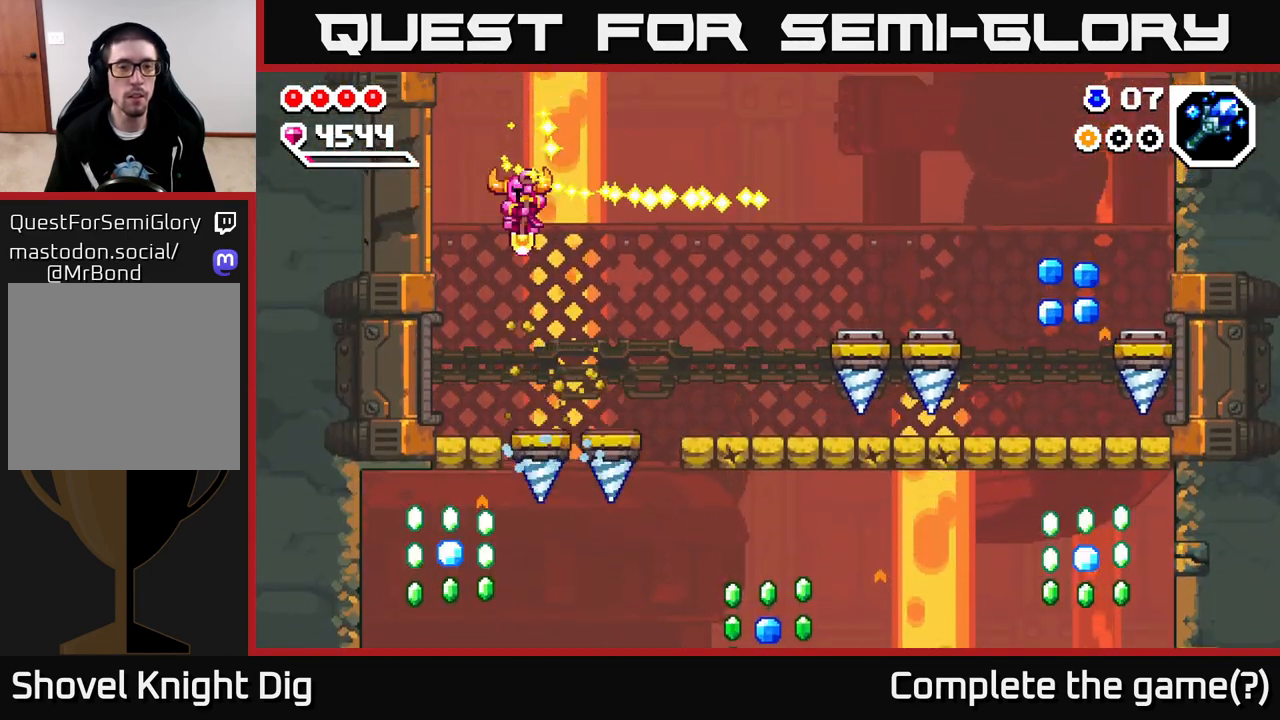
{"buttons": [], "left_stick": "down-right", "right_stick": "center", "events": [[167, "A", "down"], [367, "left_stick", "down-right"], [483, "A", "up"]]}
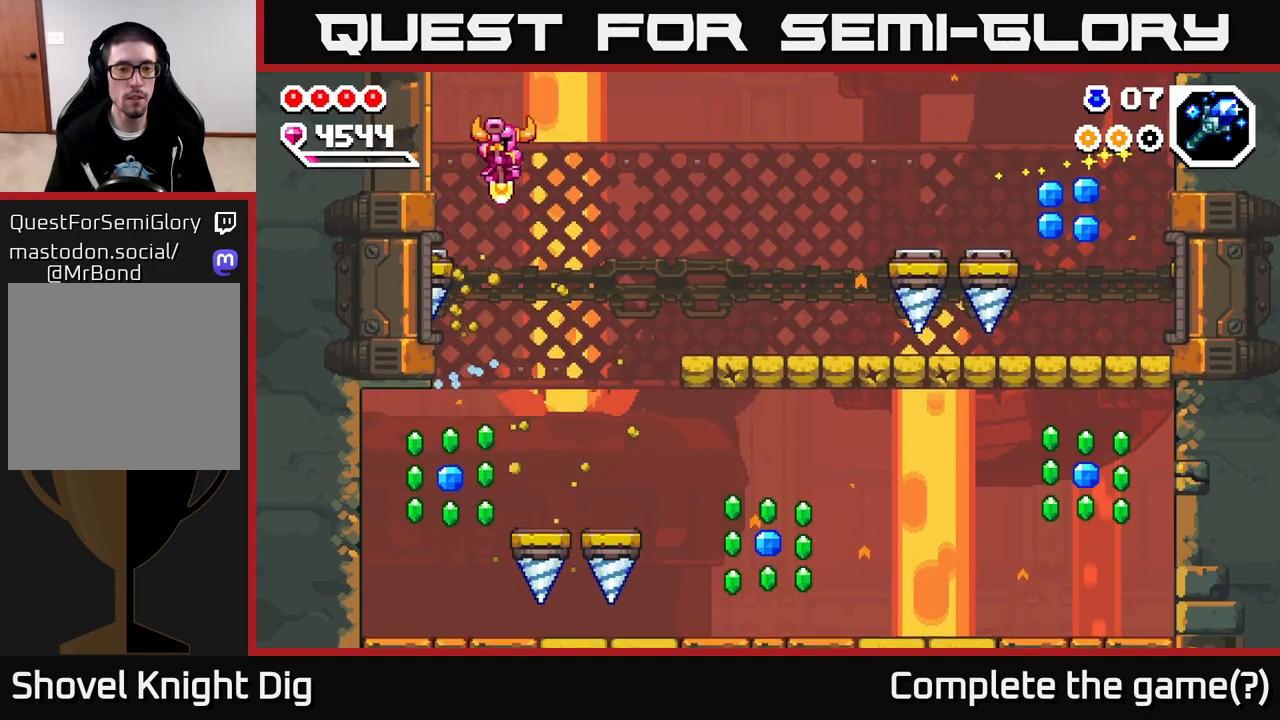
{"buttons": [], "left_stick": "down-right", "right_stick": "center", "events": [[233, "left_stick", "center"], [467, "left_stick", "down-right"]]}
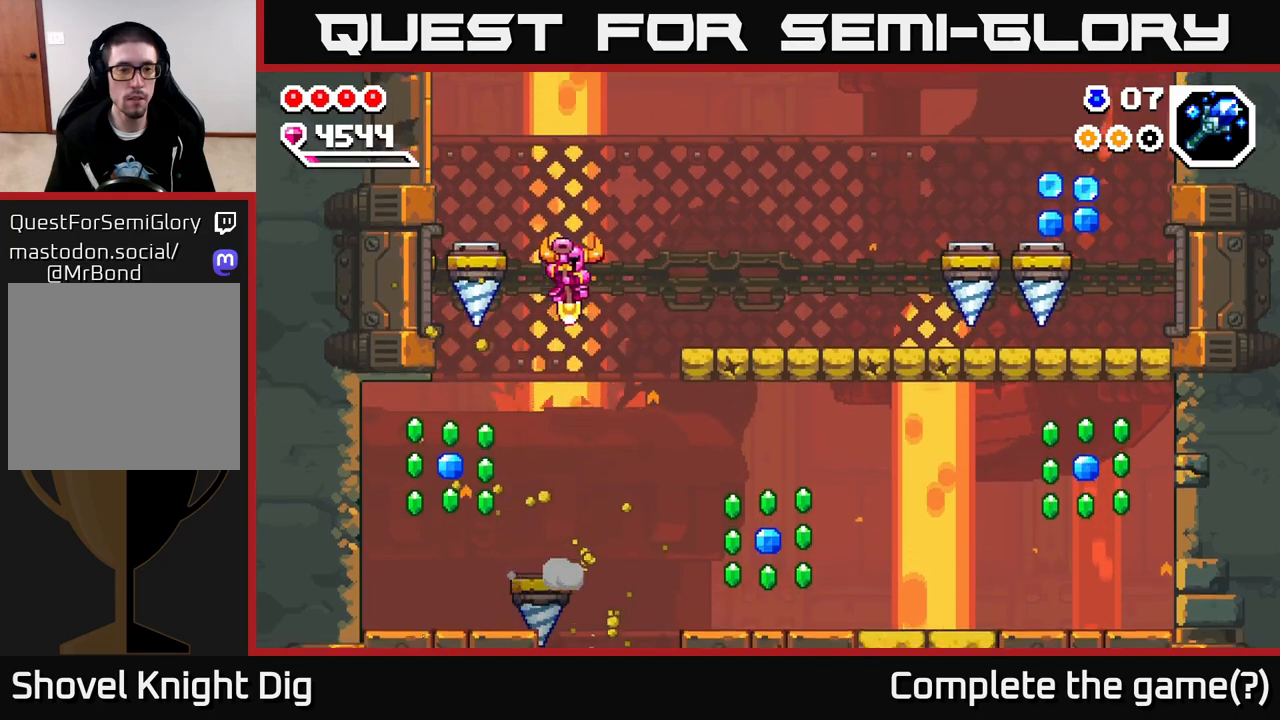
{"buttons": [], "left_stick": "down-left", "right_stick": "center", "events": [[83, "left_stick", "left"], [200, "A", "down"], [433, "A", "up"], [467, "left_stick", "down-left"]]}
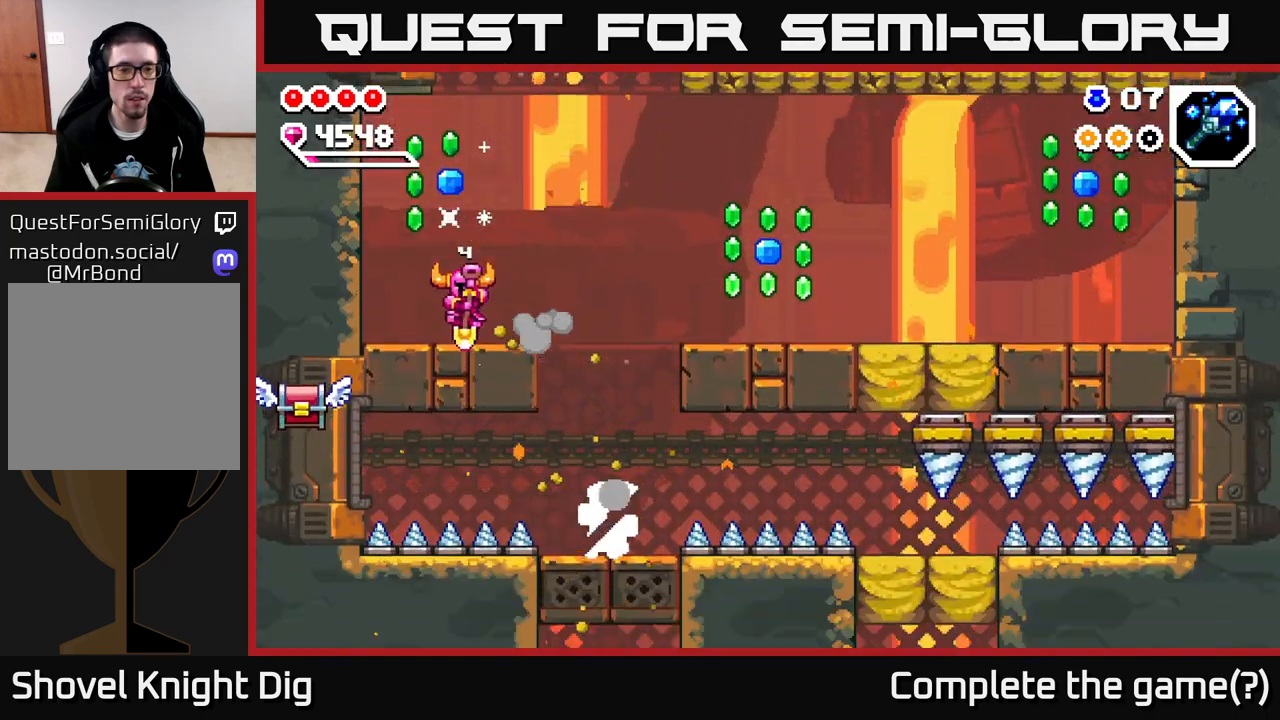
{"buttons": [], "left_stick": "down", "right_stick": "center", "events": [[67, "A", "down"], [150, "left_stick", "center"], [267, "left_stick", "left"], [317, "A", "up"], [433, "left_stick", "down"]]}
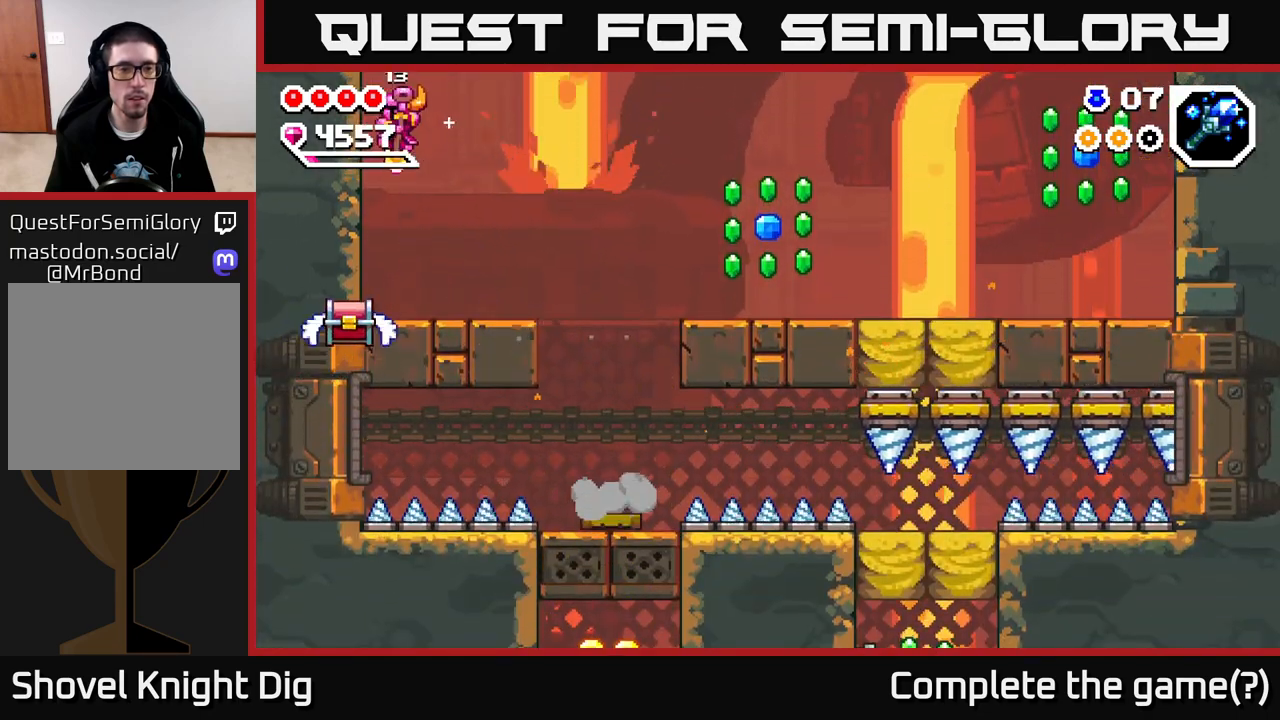
{"buttons": [], "left_stick": "down-right", "right_stick": "center", "events": [[117, "left_stick", "down-left"], [350, "left_stick", "down-right"]]}
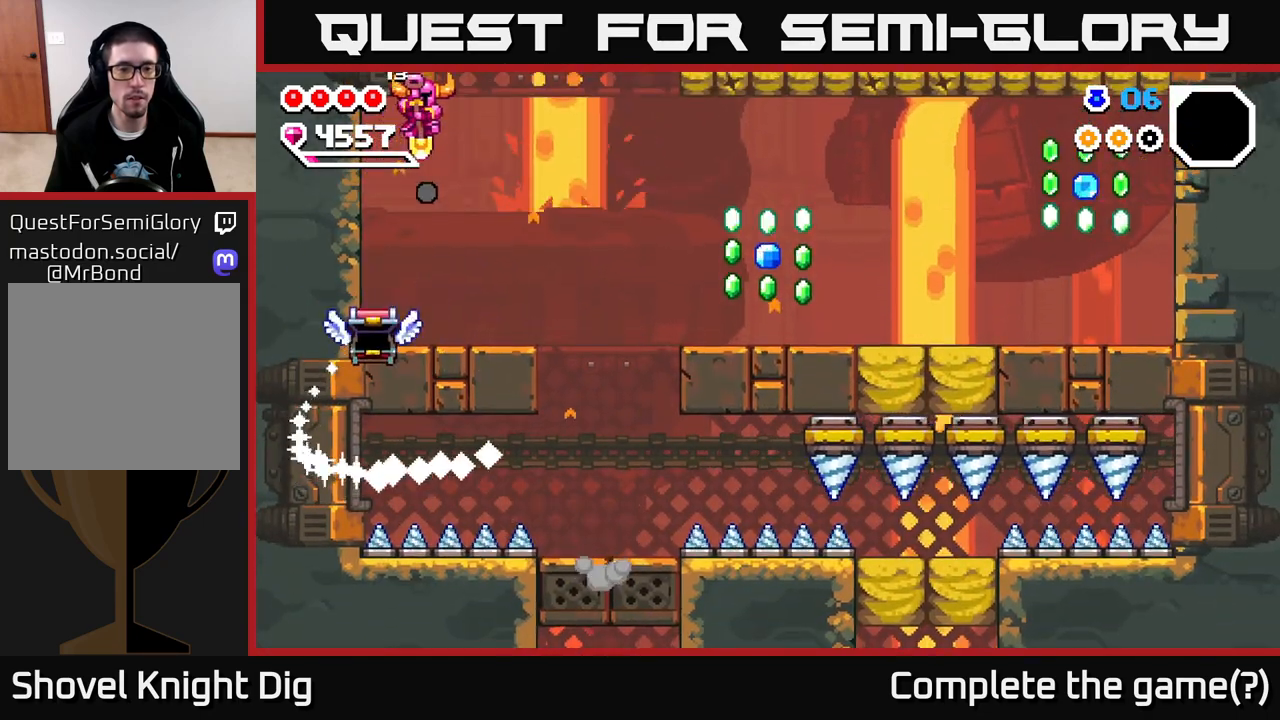
{"buttons": [], "left_stick": "right", "right_stick": "center", "events": [[17, "left_stick", "center"], [183, "left_stick", "right"], [367, "left_stick", "center"], [500, "left_stick", "right"]]}
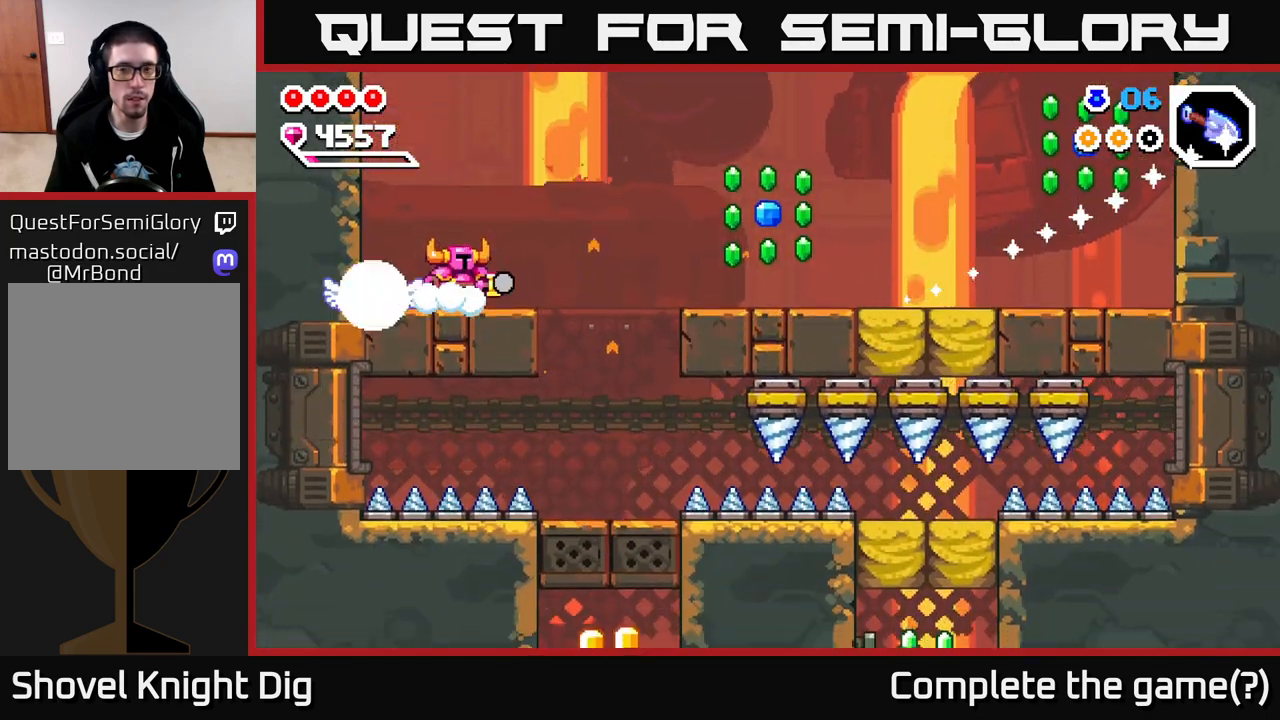
{"buttons": [], "left_stick": "center", "right_stick": "center", "events": [[150, "left_stick", "center"]]}
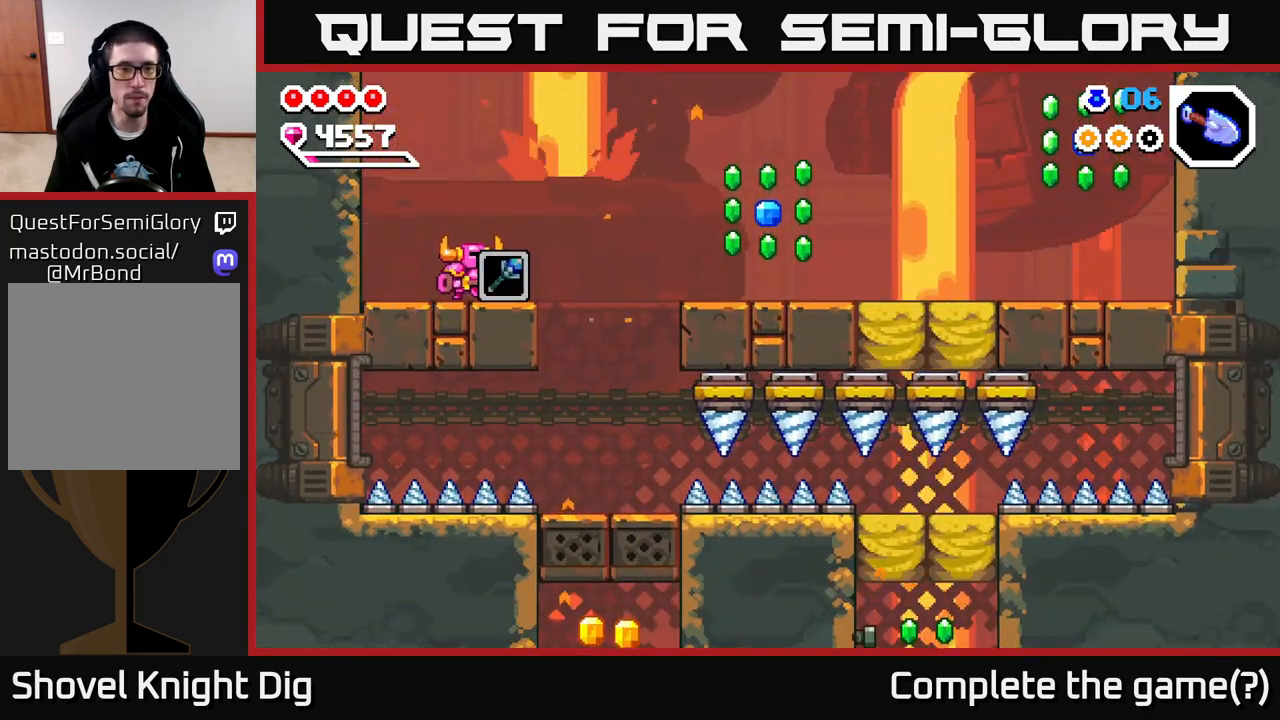
{"buttons": [], "left_stick": "left", "right_stick": "center", "events": [[100, "left_stick", "left"], [283, "left_stick", "right"], [350, "left_stick", "center"], [400, "left_stick", "left"]]}
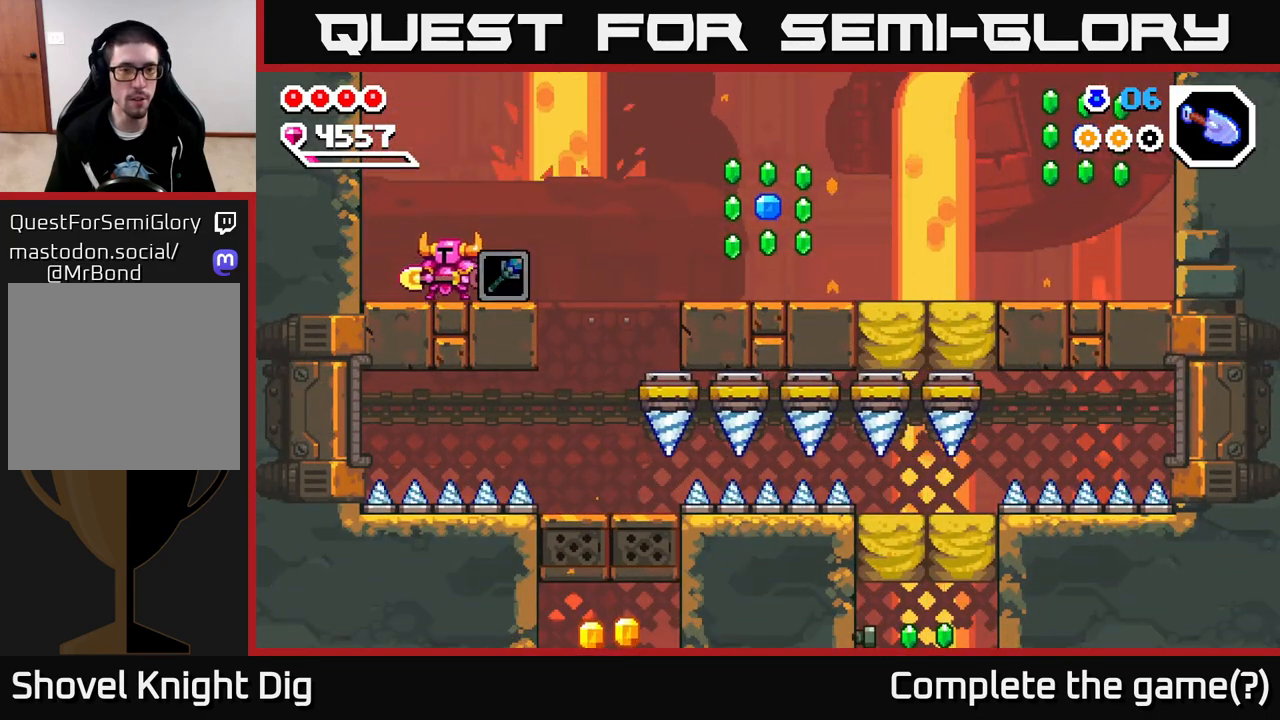
{"buttons": [], "left_stick": "right", "right_stick": "center", "events": [[150, "left_stick", "right"]]}
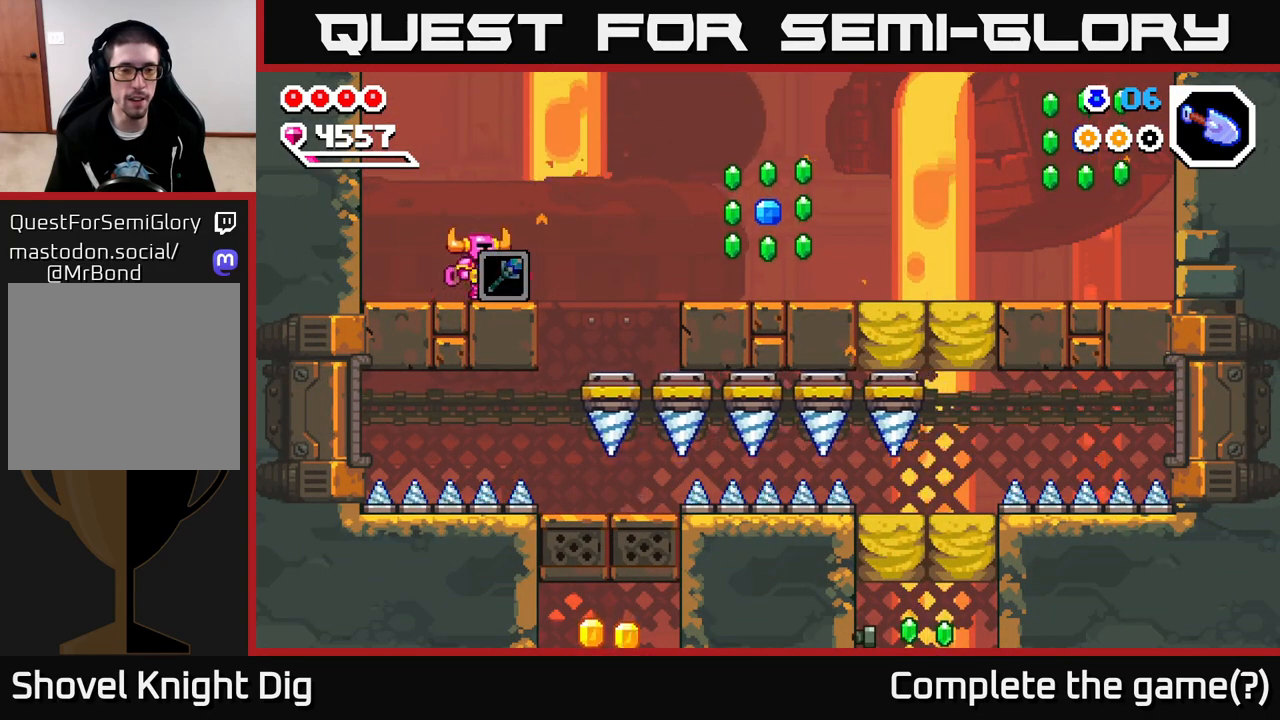
{"buttons": [], "left_stick": "left", "right_stick": "center", "events": [[267, "A", "down"], [433, "left_stick", "left"], [450, "A", "up"]]}